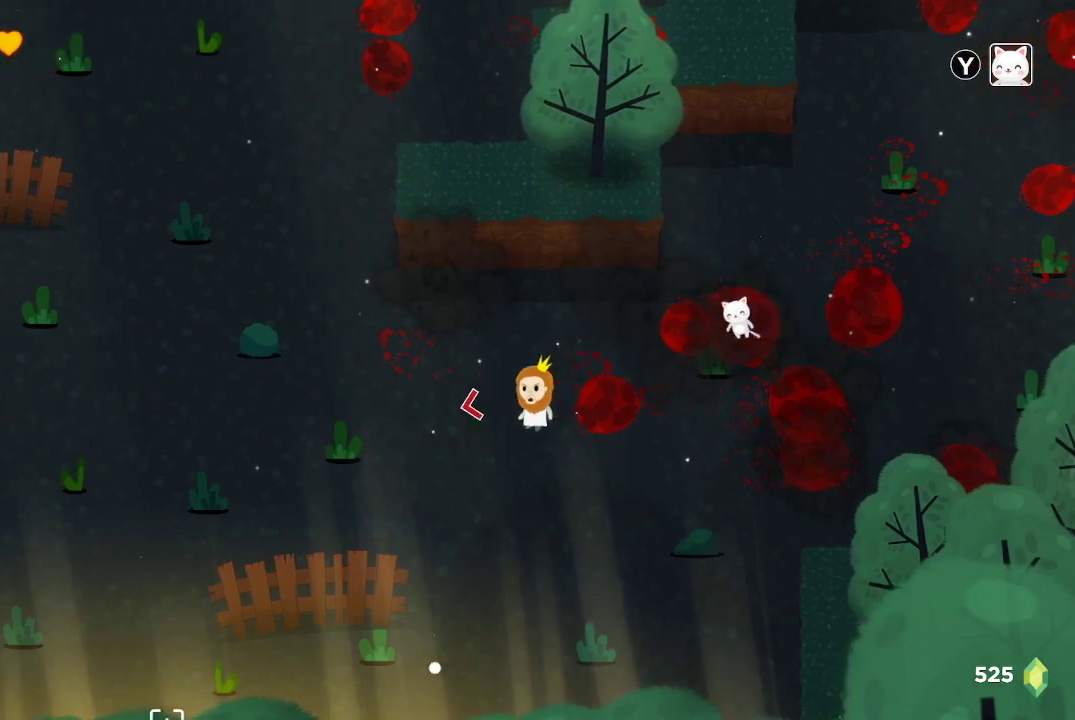
Gameplay with a controller (Xbox layout); each line is a JSON object with the inputs held at the frame after it. "events" lists button and stick changes between this image and that frame as [ms after this image, input, new state], when the widget could be followed in between.
{"buttons": [], "left_stick": "down-left", "right_stick": "down-left", "events": [[67, "left_stick", "left"], [467, "left_stick", "down-left"]]}
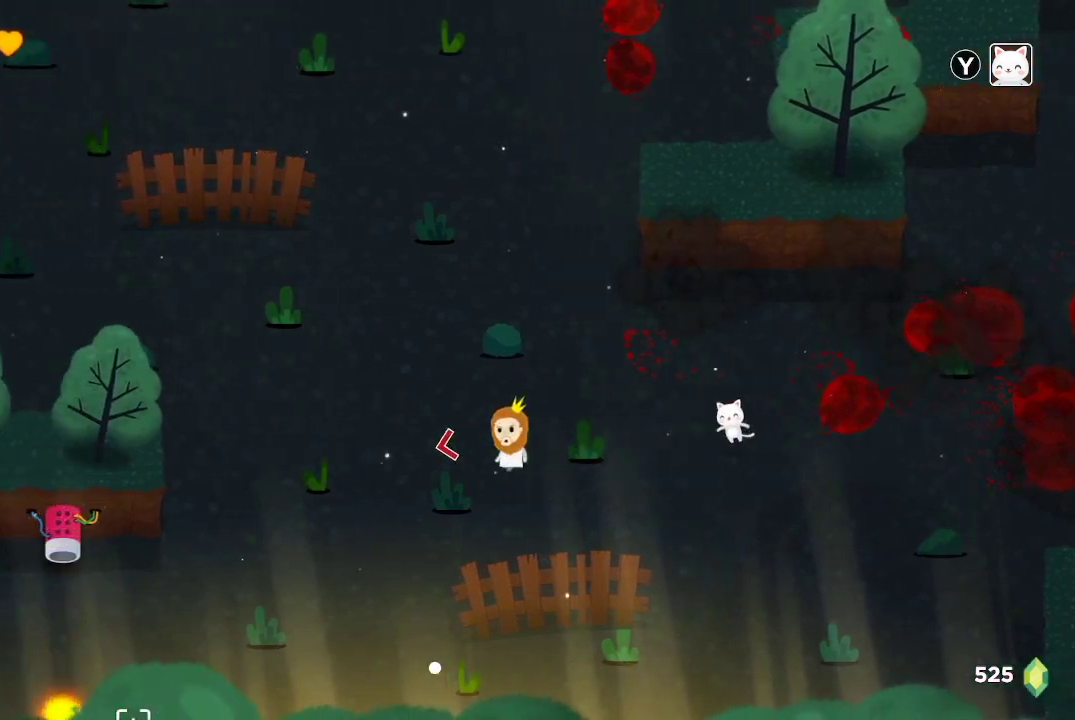
{"buttons": ["R2"], "left_stick": "center", "right_stick": "down-left", "events": [[200, "R2", "down"], [233, "left_stick", "down"], [367, "R2", "up"], [433, "R2", "down"], [500, "left_stick", "center"]]}
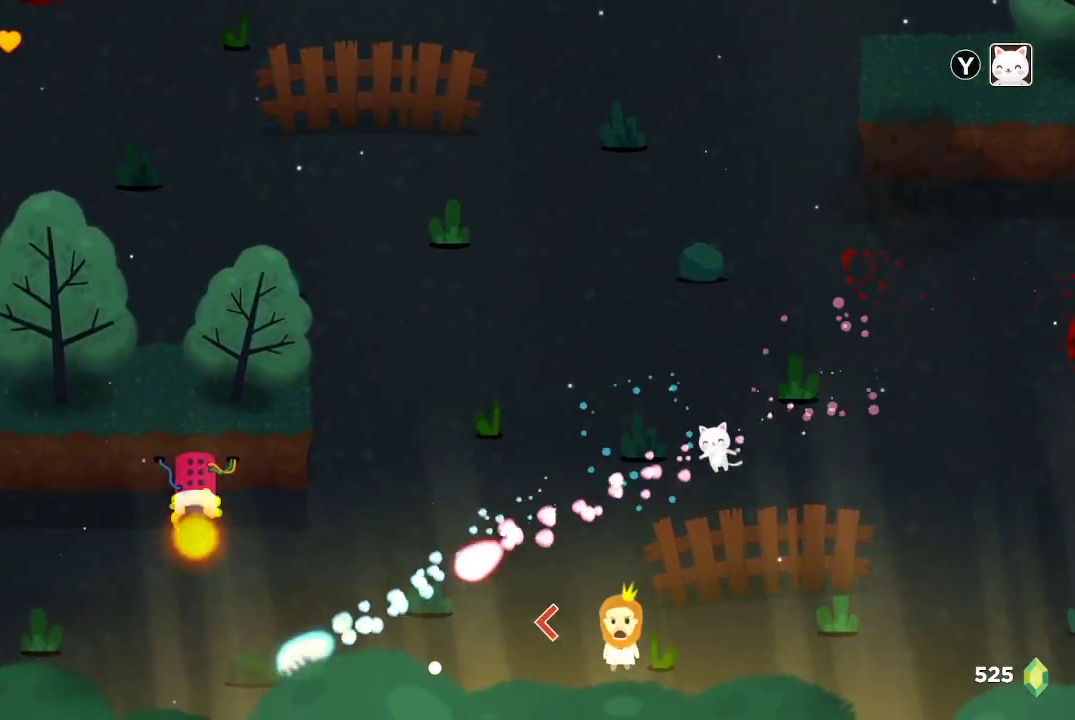
{"buttons": ["R2"], "left_stick": "up-right", "right_stick": "left", "events": [[33, "R2", "up"], [67, "R2", "down"], [100, "left_stick", "up-left"], [333, "right_stick", "left"], [433, "left_stick", "up-right"]]}
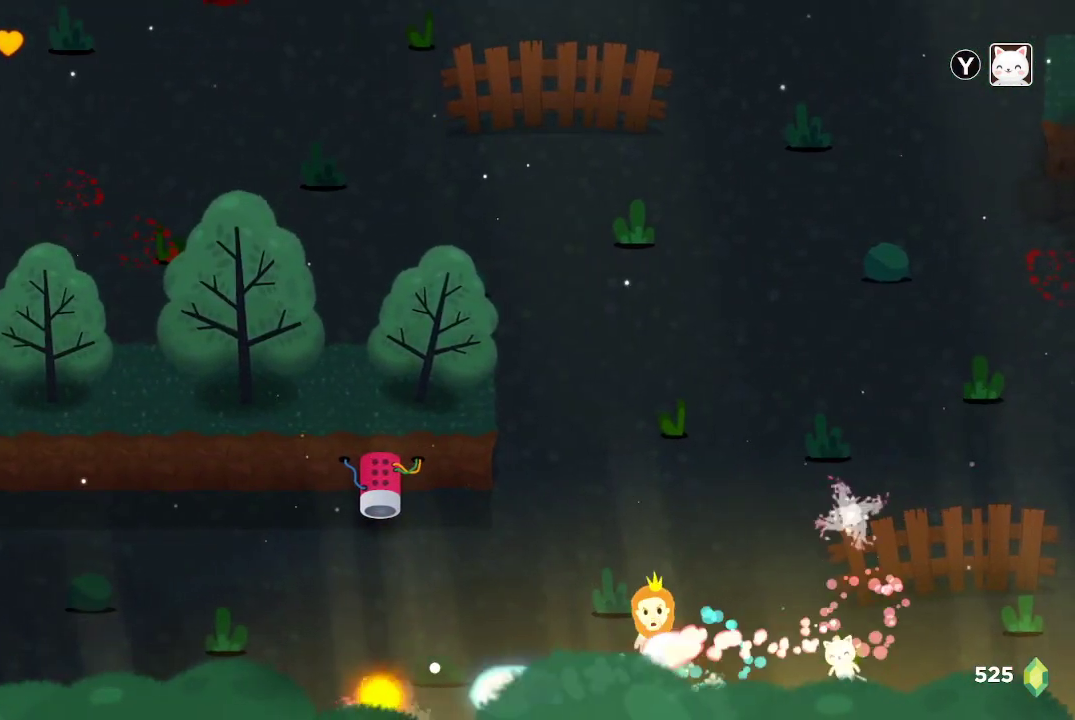
{"buttons": ["R2"], "left_stick": "center", "right_stick": "left", "events": [[233, "left_stick", "center"]]}
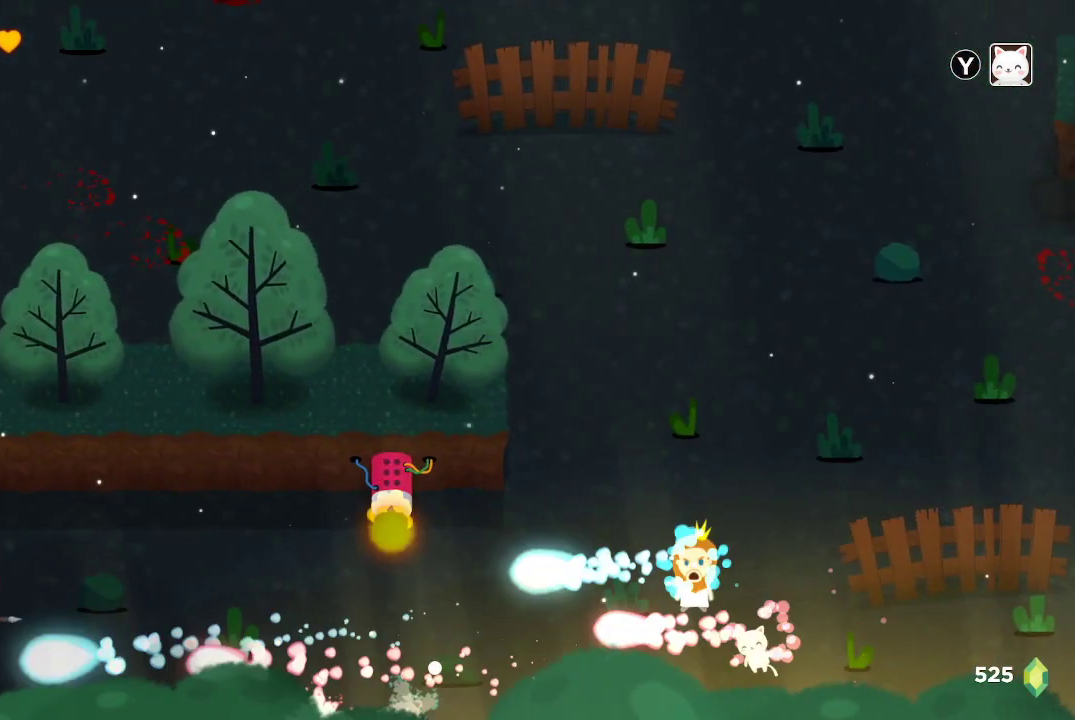
{"buttons": ["R2"], "left_stick": "center", "right_stick": "left", "events": []}
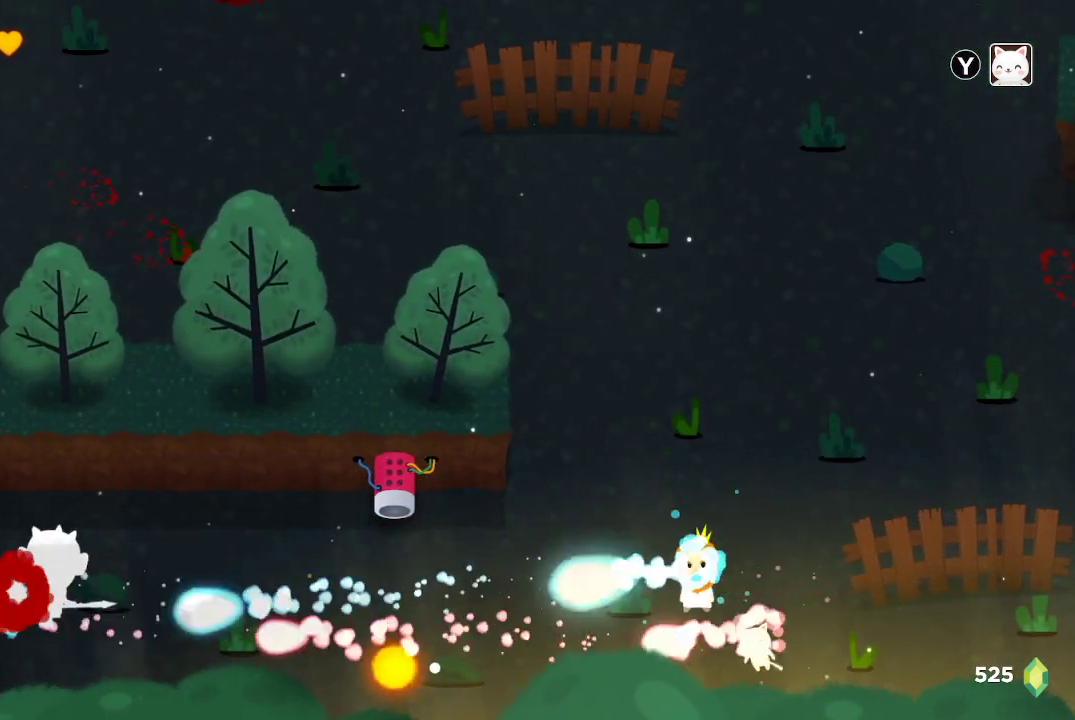
{"buttons": ["R2"], "left_stick": "center", "right_stick": "left", "events": [[400, "left_stick", "right"], [500, "left_stick", "center"]]}
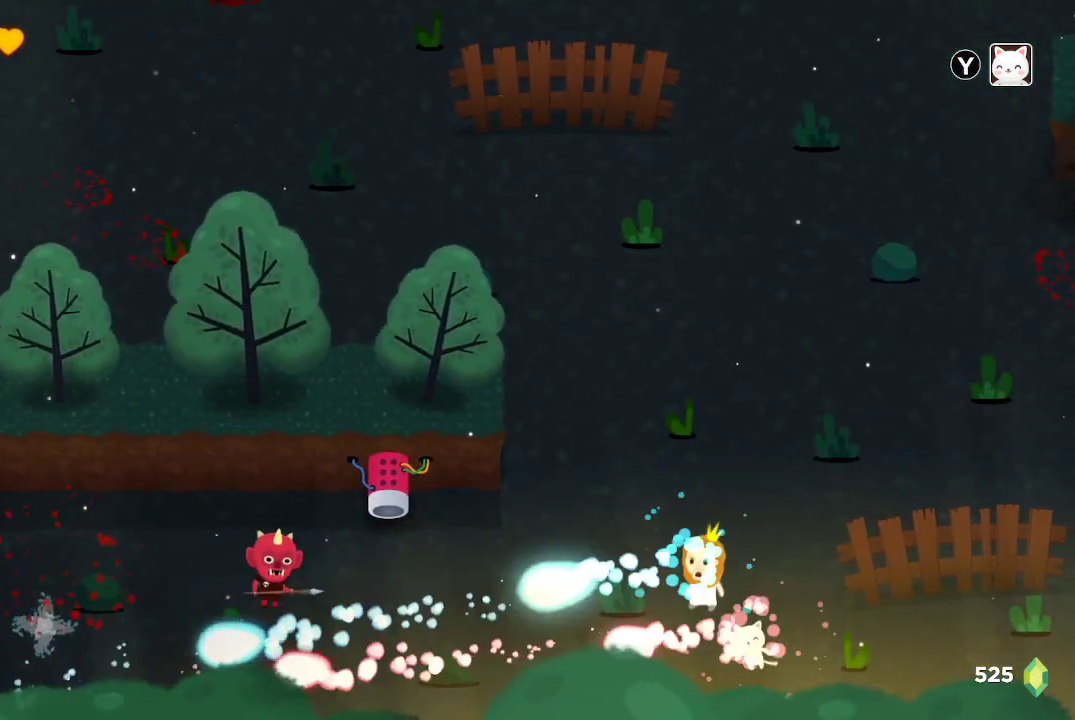
{"buttons": ["R2"], "left_stick": "center", "right_stick": "left", "events": [[167, "left_stick", "right"], [333, "left_stick", "up"], [500, "left_stick", "center"]]}
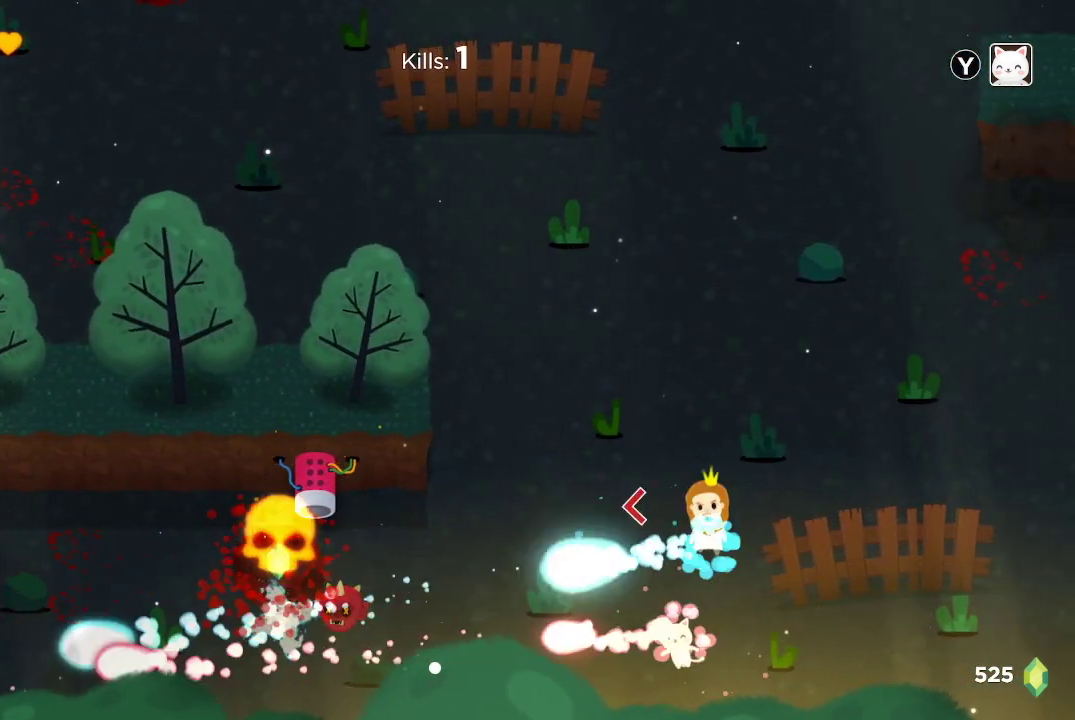
{"buttons": ["R2"], "left_stick": "center", "right_stick": "left", "events": []}
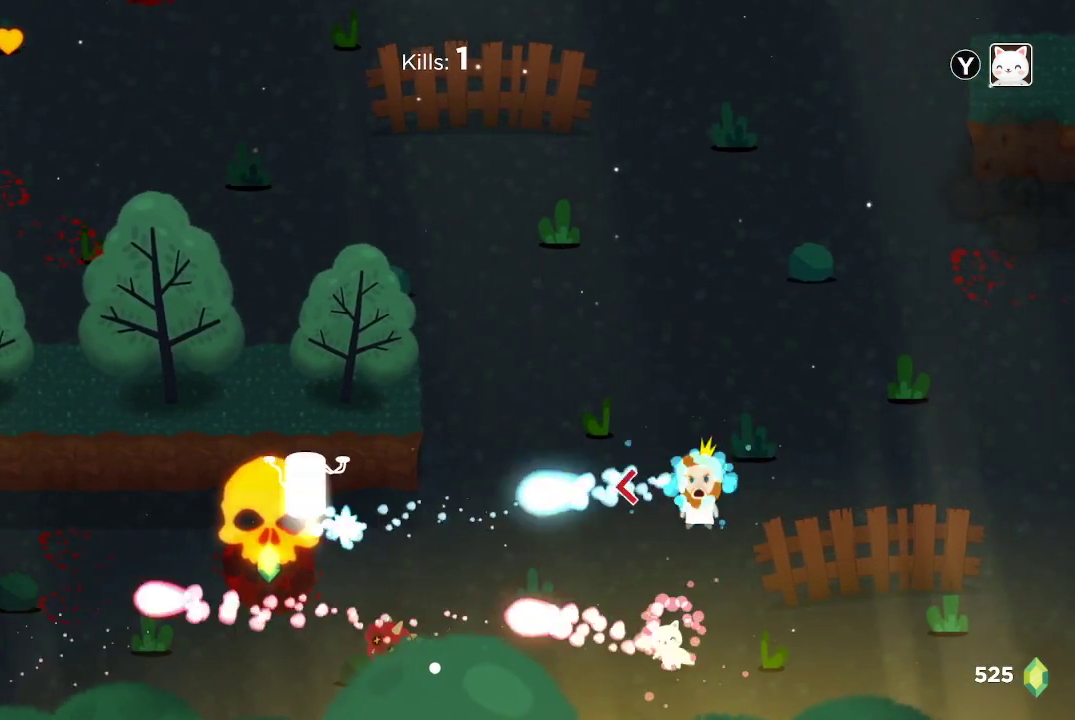
{"buttons": ["R2"], "left_stick": "center", "right_stick": "left", "events": [[67, "left_stick", "left"], [200, "left_stick", "center"]]}
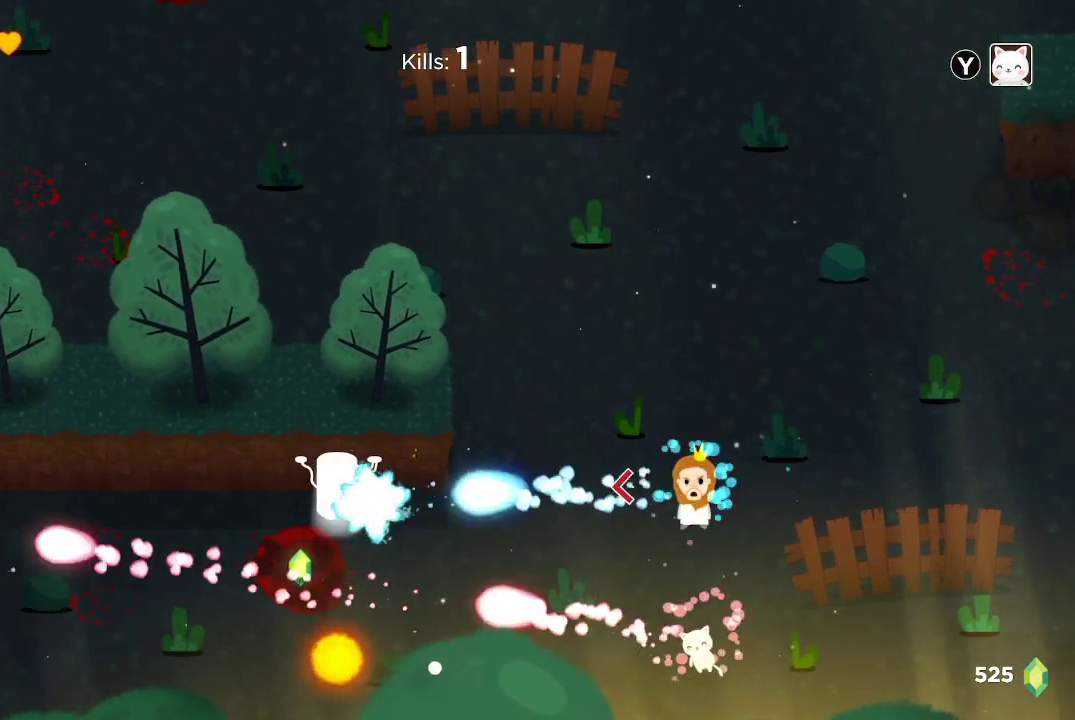
{"buttons": [], "left_stick": "center", "right_stick": "left", "events": [[500, "R2", "up"]]}
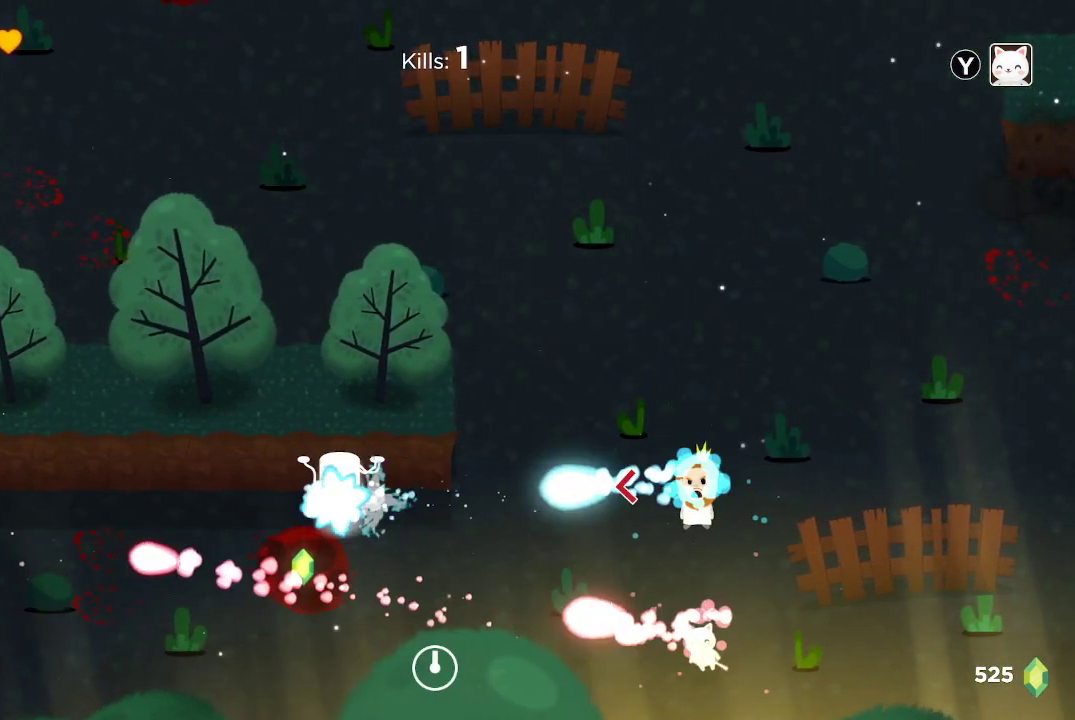
{"buttons": ["R2"], "left_stick": "center", "right_stick": "left", "events": [[33, "R2", "down"]]}
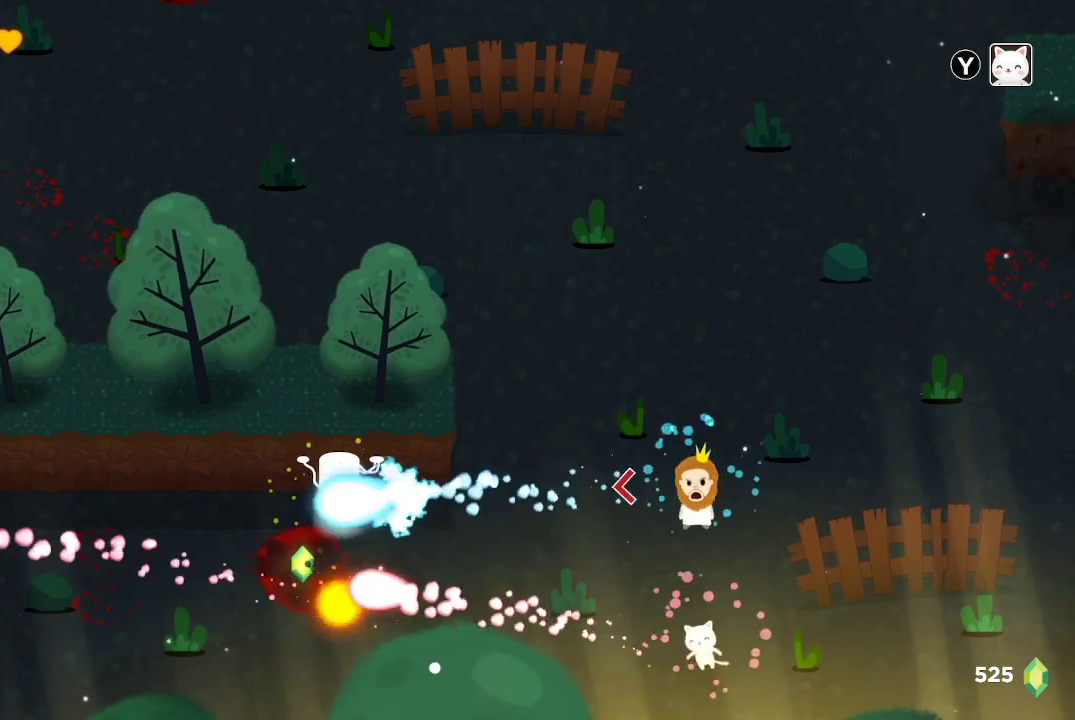
{"buttons": ["R2"], "left_stick": "down", "right_stick": "left", "events": [[333, "left_stick", "down"]]}
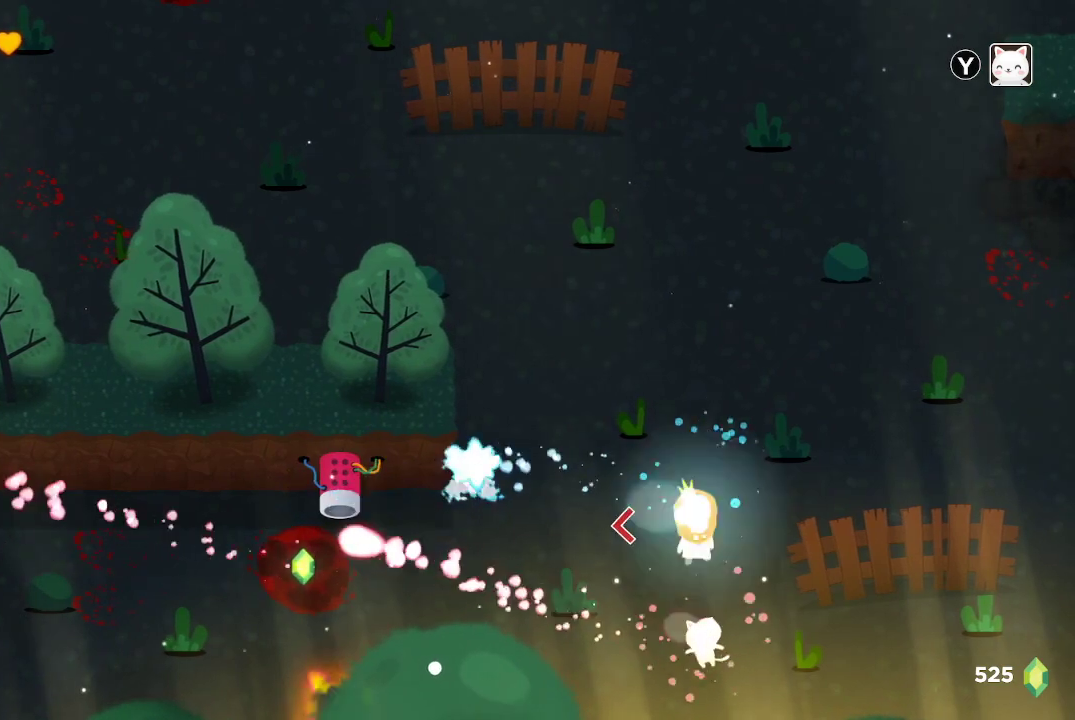
{"buttons": ["R2"], "left_stick": "center", "right_stick": "up-left", "events": [[33, "right_stick", "up-left"], [67, "left_stick", "center"]]}
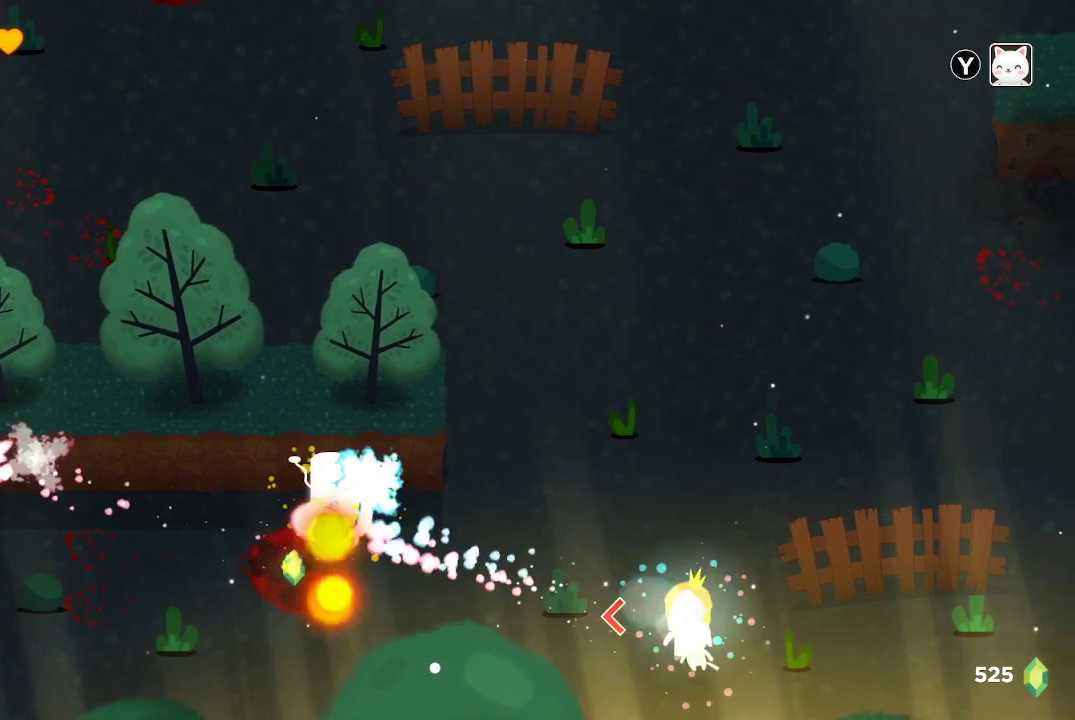
{"buttons": ["R2"], "left_stick": "center", "right_stick": "up-left", "events": []}
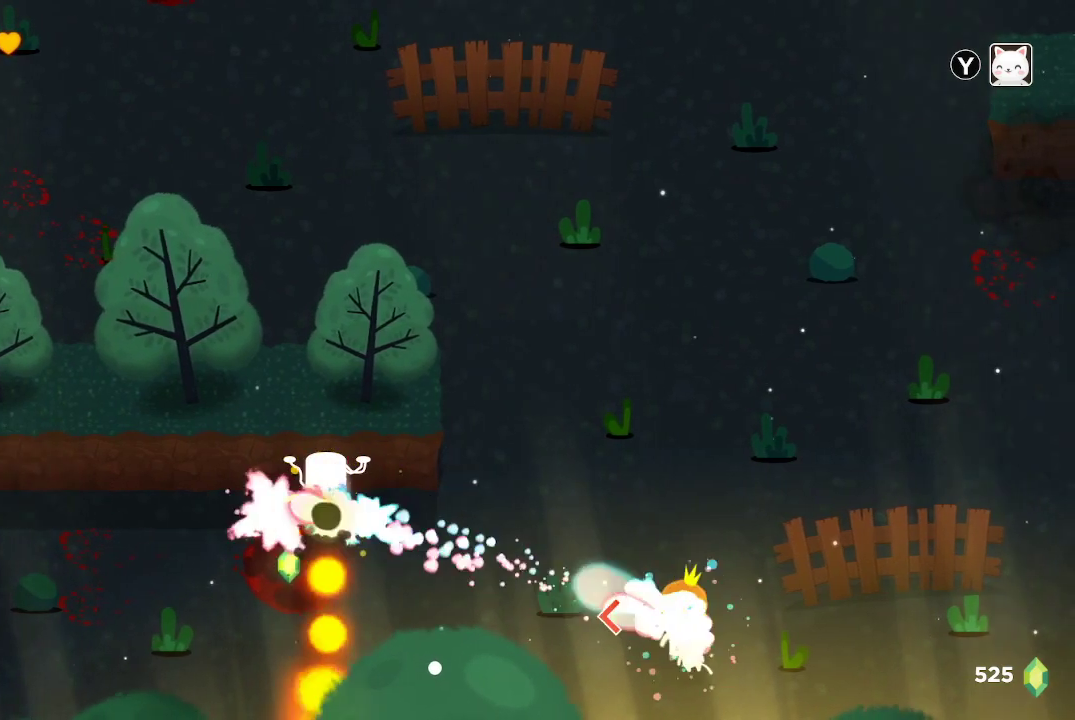
{"buttons": ["R2"], "left_stick": "center", "right_stick": "up-left", "events": []}
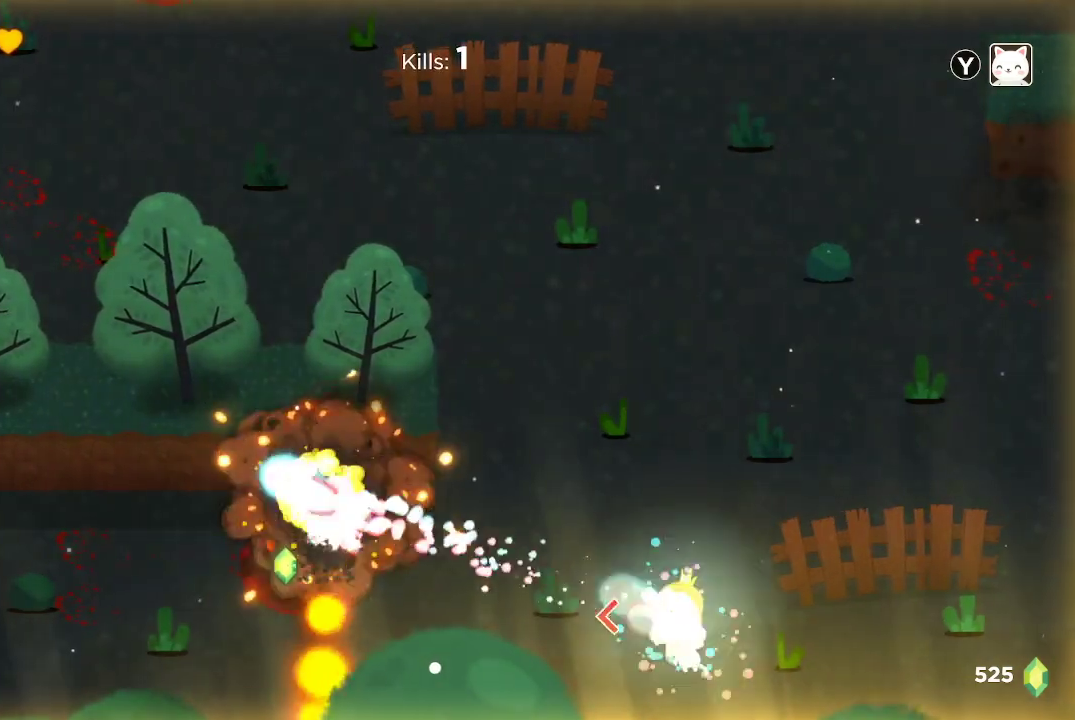
{"buttons": [], "left_stick": "left", "right_stick": "up-left", "events": [[100, "left_stick", "left"], [233, "R2", "up"], [333, "left_stick", "center"], [500, "left_stick", "left"]]}
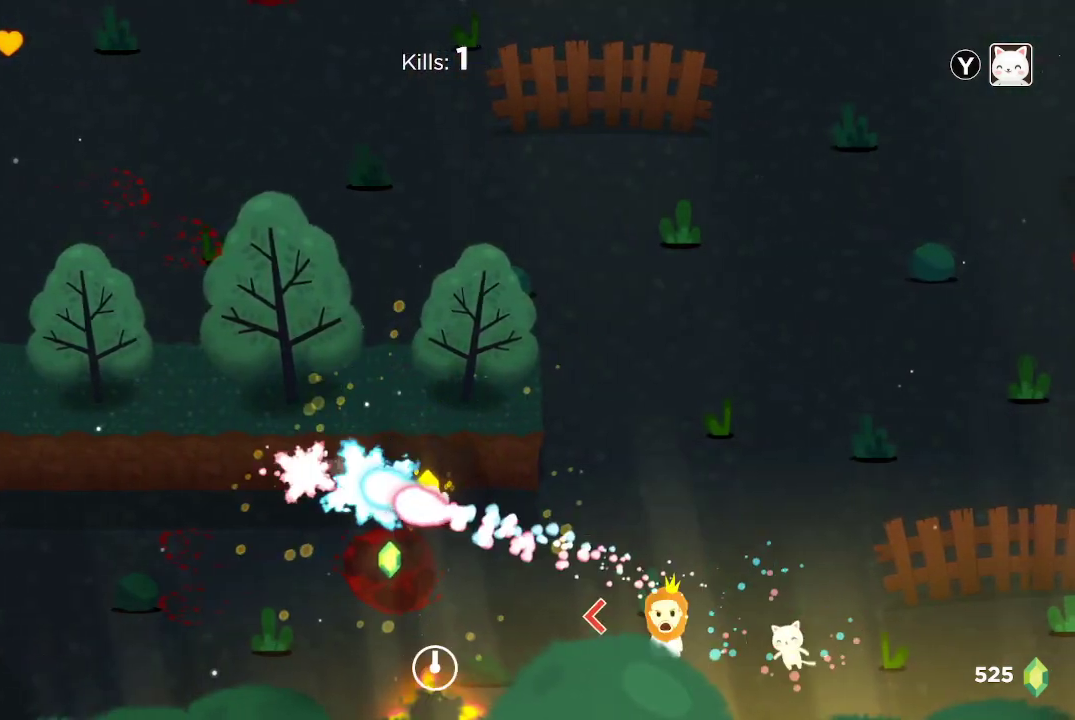
{"buttons": [], "left_stick": "center", "right_stick": "up-left", "events": [[167, "left_stick", "up-left"], [500, "left_stick", "center"]]}
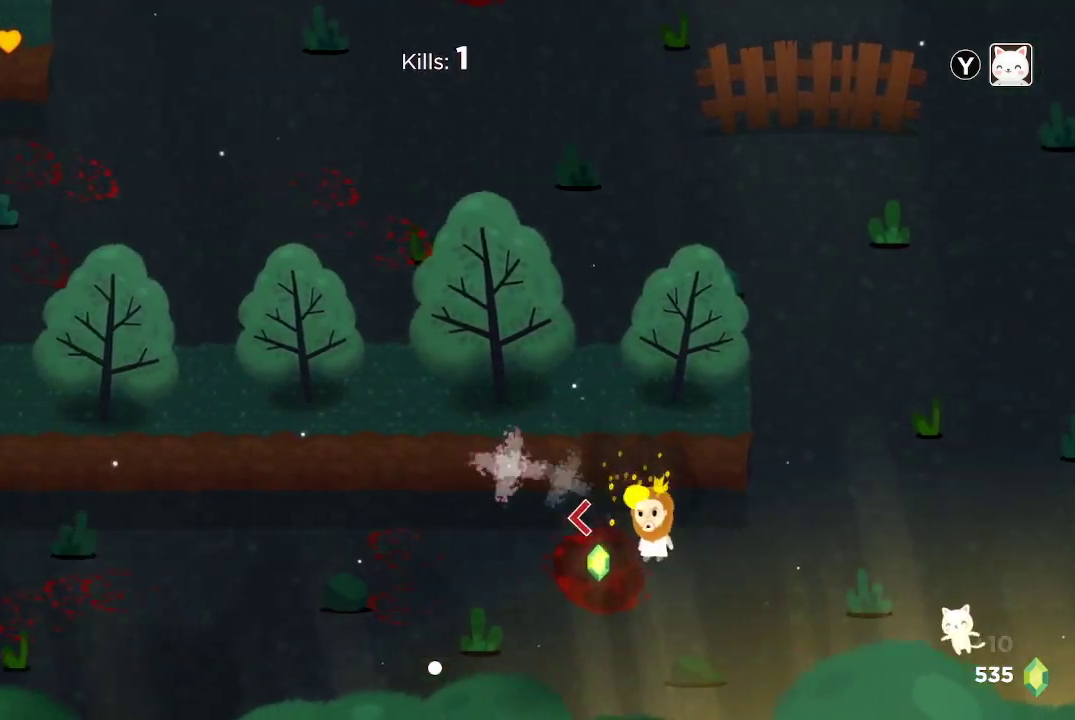
{"buttons": [], "left_stick": "center", "right_stick": "left", "events": [[233, "left_stick", "down-left"], [267, "right_stick", "left"], [500, "left_stick", "center"]]}
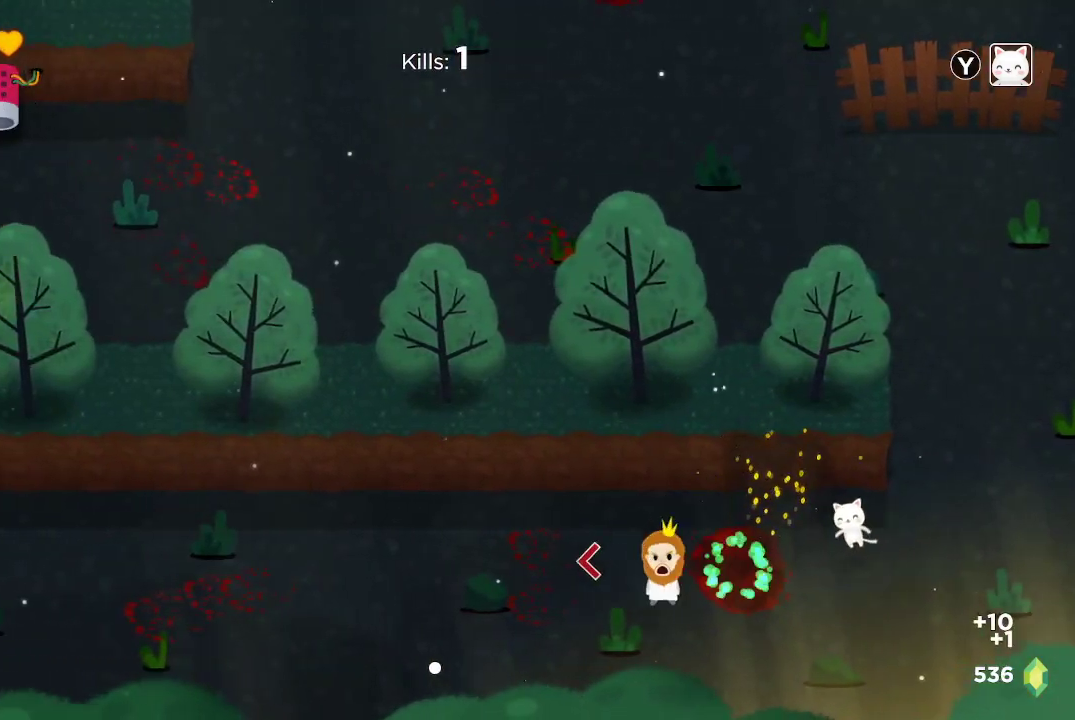
{"buttons": [], "left_stick": "right", "right_stick": "left", "events": [[167, "left_stick", "up-left"], [467, "left_stick", "right"]]}
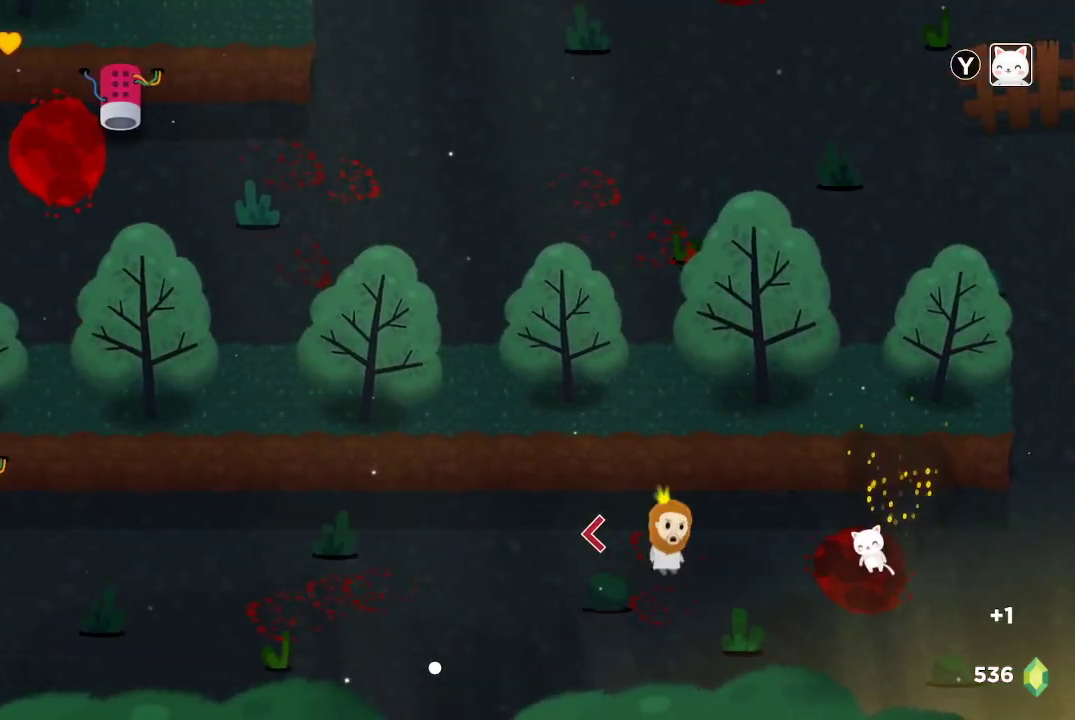
{"buttons": ["R2"], "left_stick": "left", "right_stick": "left", "events": [[300, "left_stick", "left"], [433, "R2", "down"]]}
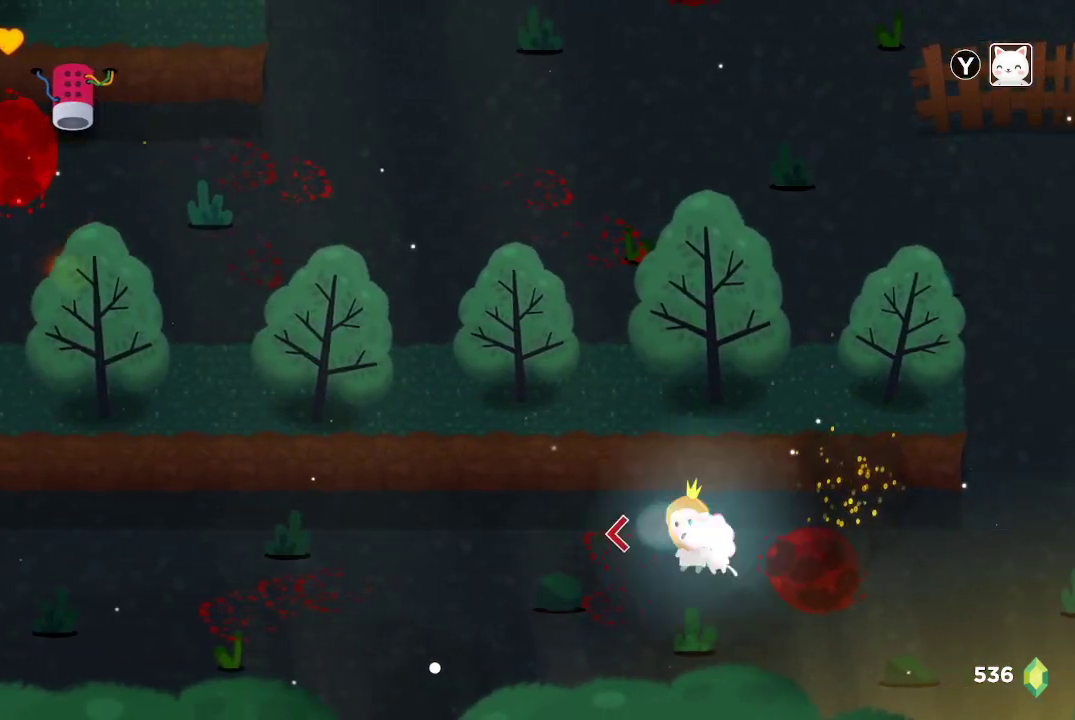
{"buttons": ["R2"], "left_stick": "left", "right_stick": "left", "events": []}
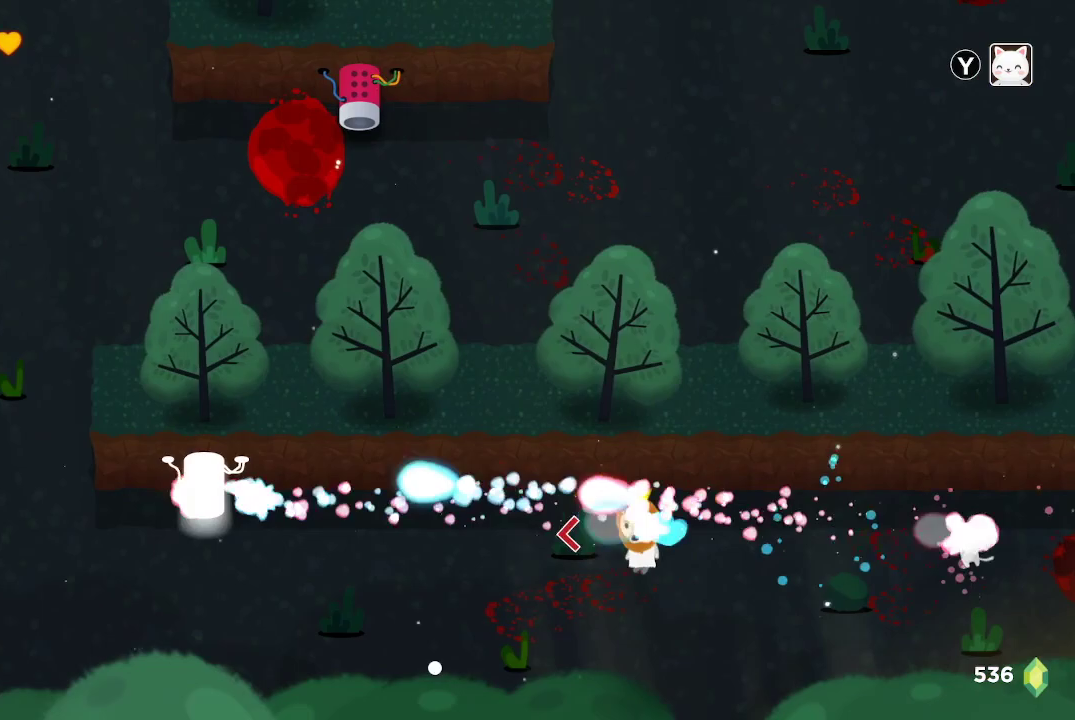
{"buttons": ["R2"], "left_stick": "center", "right_stick": "left", "events": [[233, "left_stick", "center"]]}
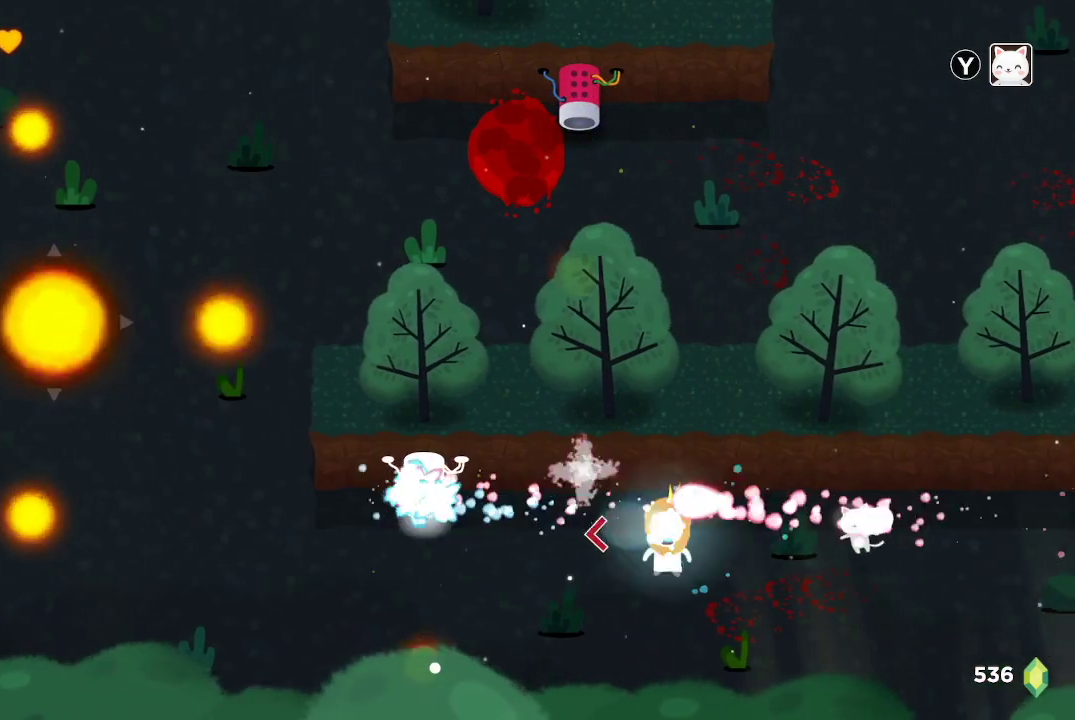
{"buttons": ["R2"], "left_stick": "center", "right_stick": "left", "events": [[367, "left_stick", "down-right"], [467, "left_stick", "center"]]}
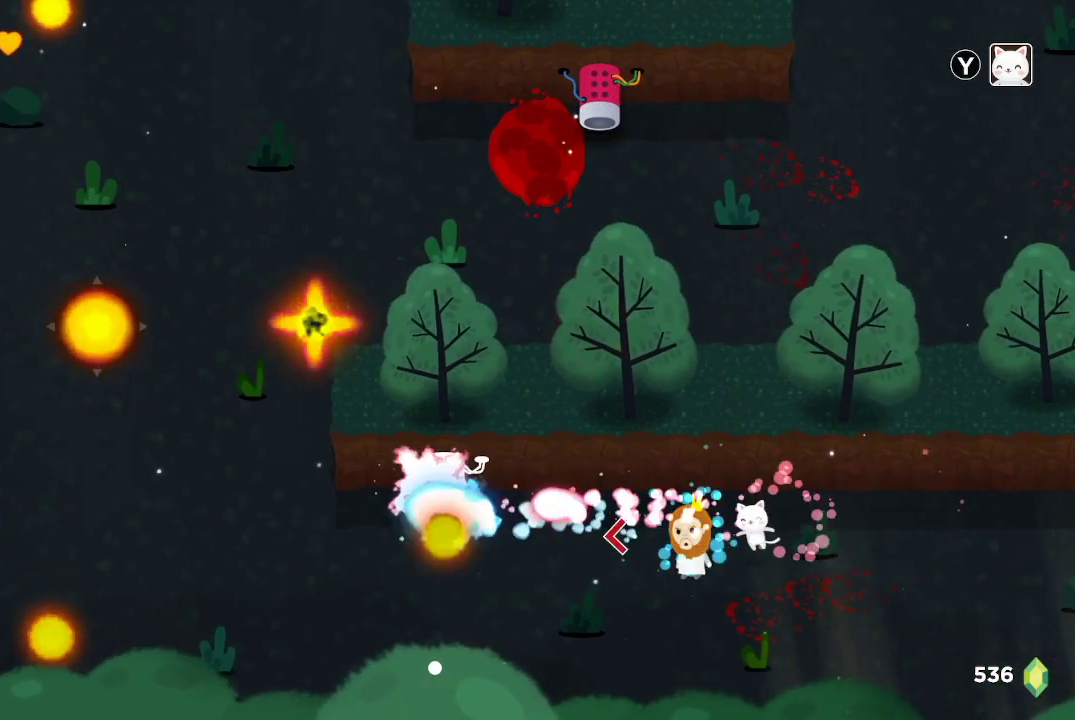
{"buttons": ["R2"], "left_stick": "center", "right_stick": "left", "events": []}
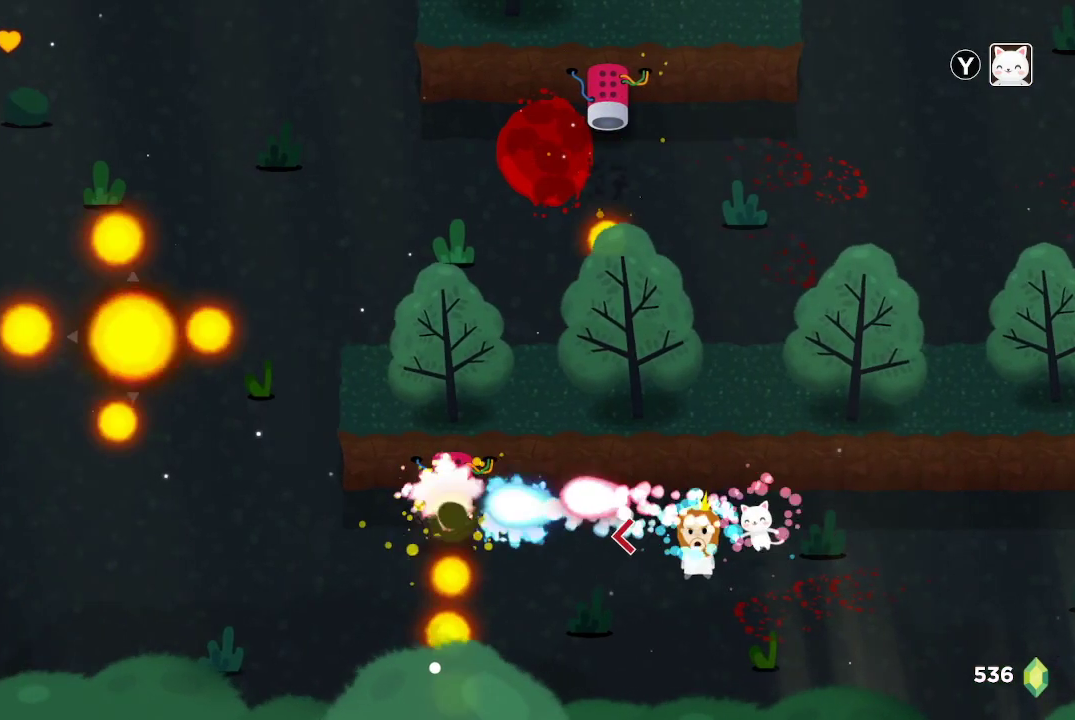
{"buttons": ["R2"], "left_stick": "center", "right_stick": "left", "events": []}
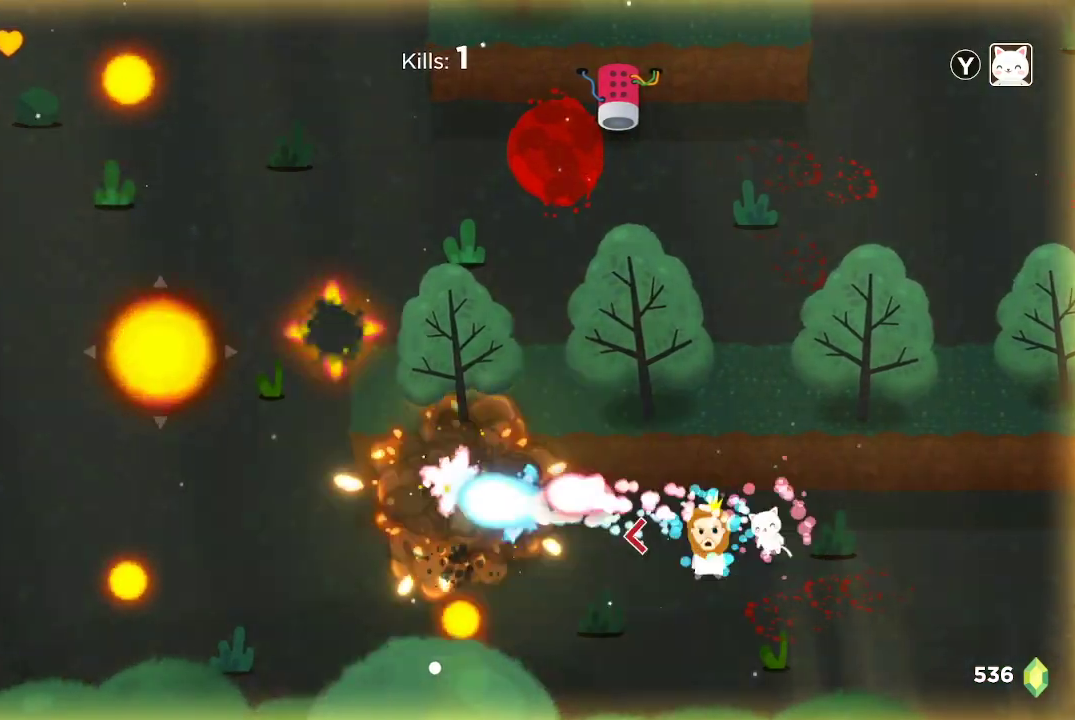
{"buttons": ["R2"], "left_stick": "down-left", "right_stick": "up-left", "events": [[333, "left_stick", "down-left"], [333, "right_stick", "up-left"]]}
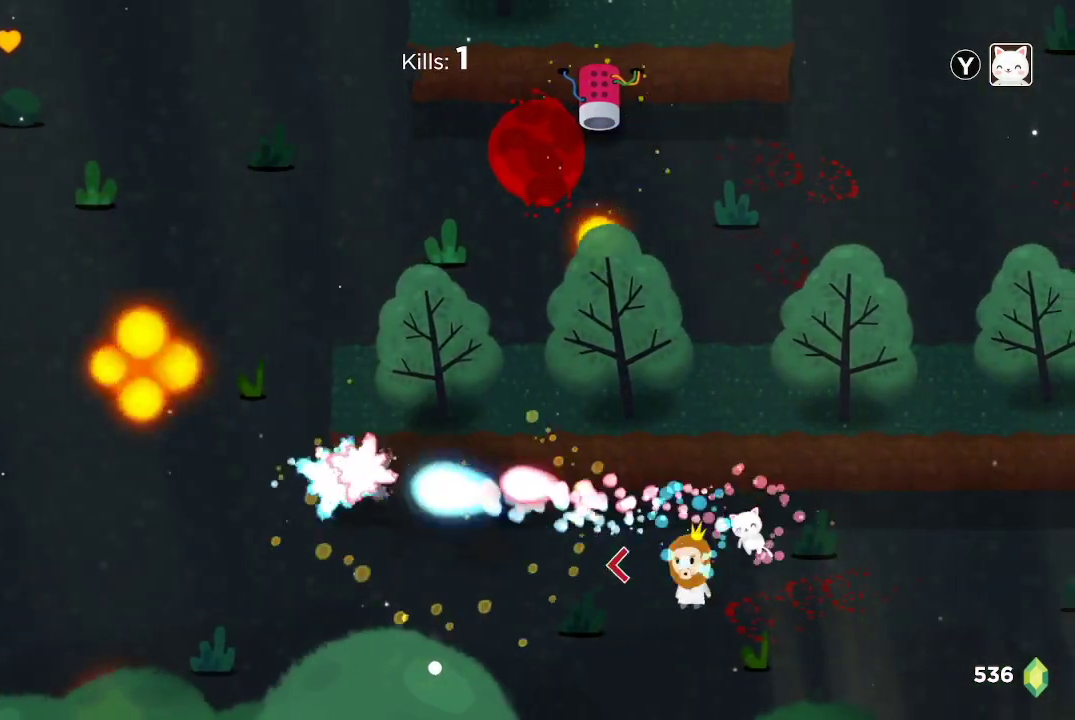
{"buttons": ["R2"], "left_stick": "center", "right_stick": "up-left", "events": [[167, "left_stick", "center"], [300, "left_stick", "left"], [433, "left_stick", "center"]]}
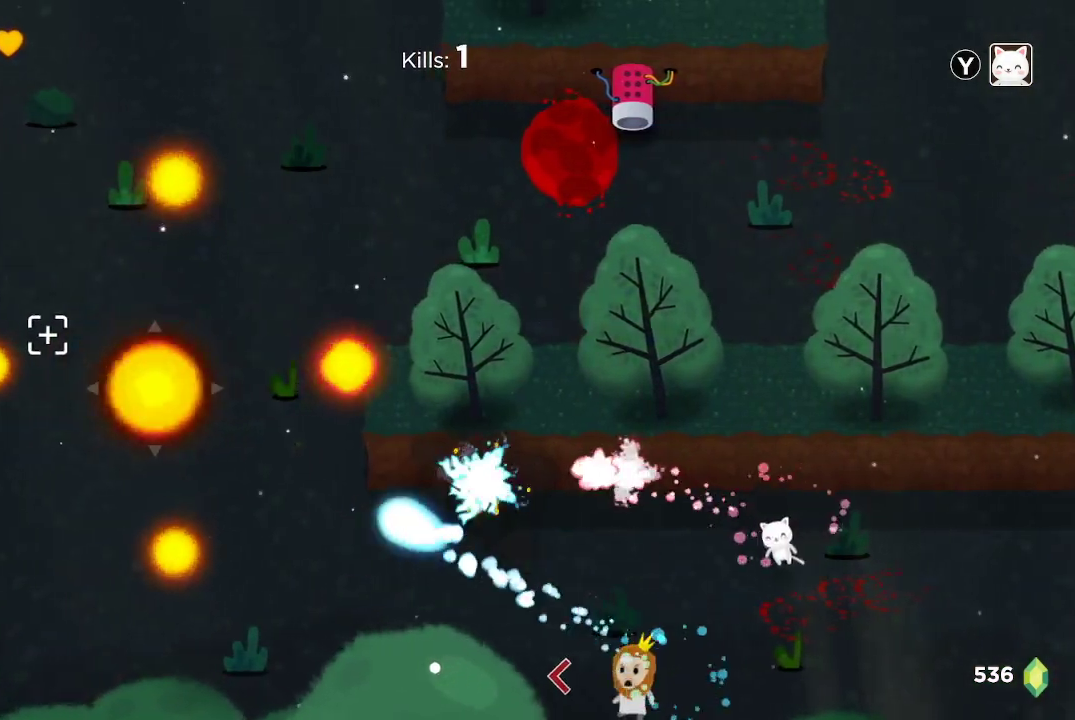
{"buttons": ["R2"], "left_stick": "center", "right_stick": "up-left", "events": [[67, "left_stick", "left"], [233, "left_stick", "center"]]}
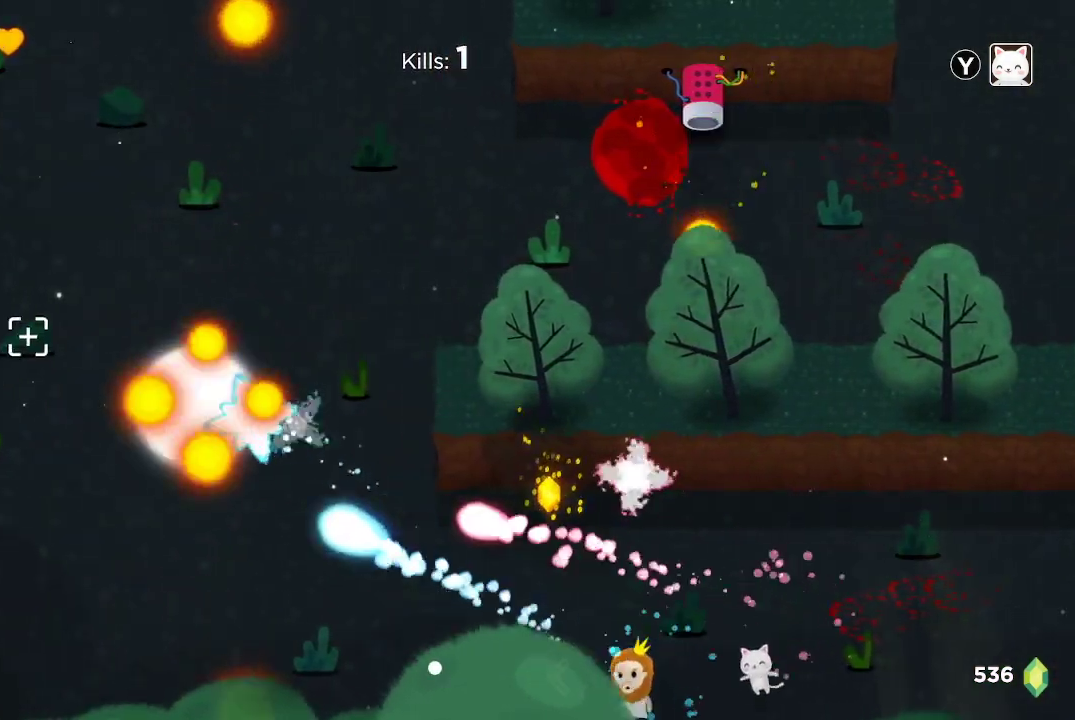
{"buttons": ["R2"], "left_stick": "center", "right_stick": "up-left", "events": []}